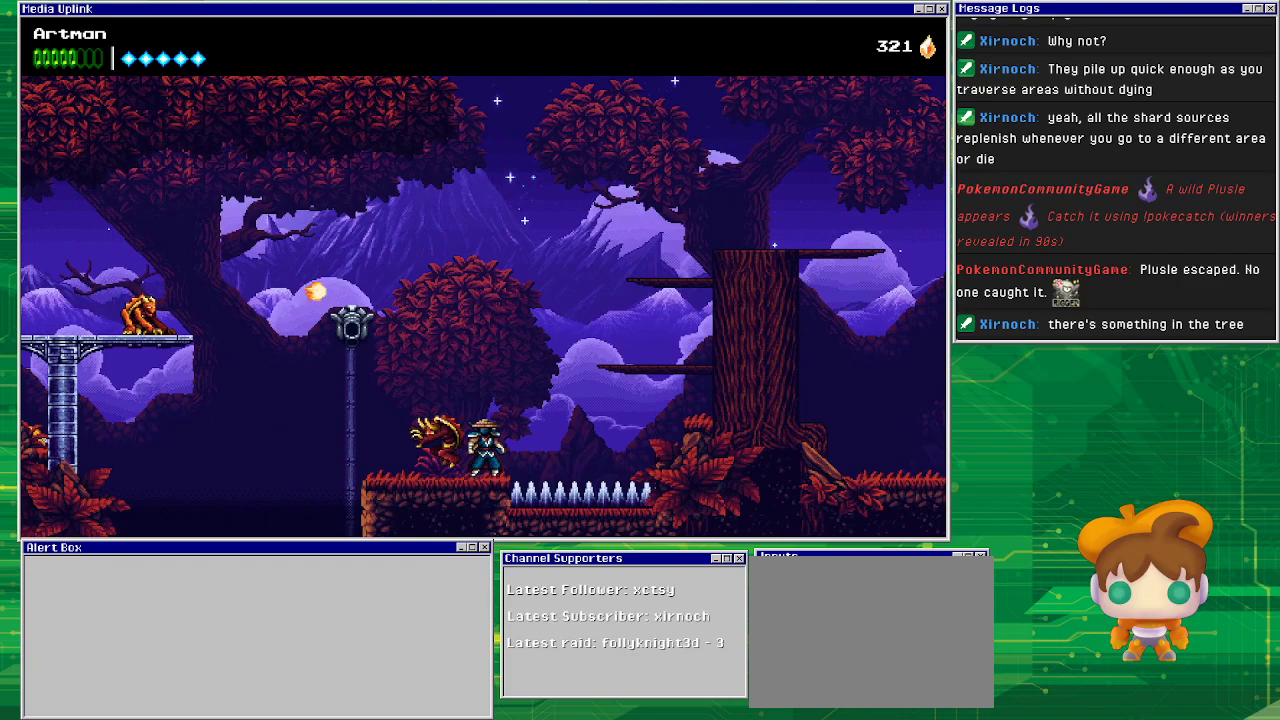
Gameplay with a controller (PlayStation layout); each line is a JSON object with the inputs held at the frame after it. "events" lists button and stick changes between this image and that frame as [ms after this image, input, new state], when the widget could be followed in between. Not read: L1 L2 L3 R2 R3 left_stick right_stick.
{"buttons": [], "events": [[100, "SQUARE", "down"], [200, "DPAD_LEFT", "down"], [233, "SQUARE", "up"], [367, "DPAD_LEFT", "up"]]}
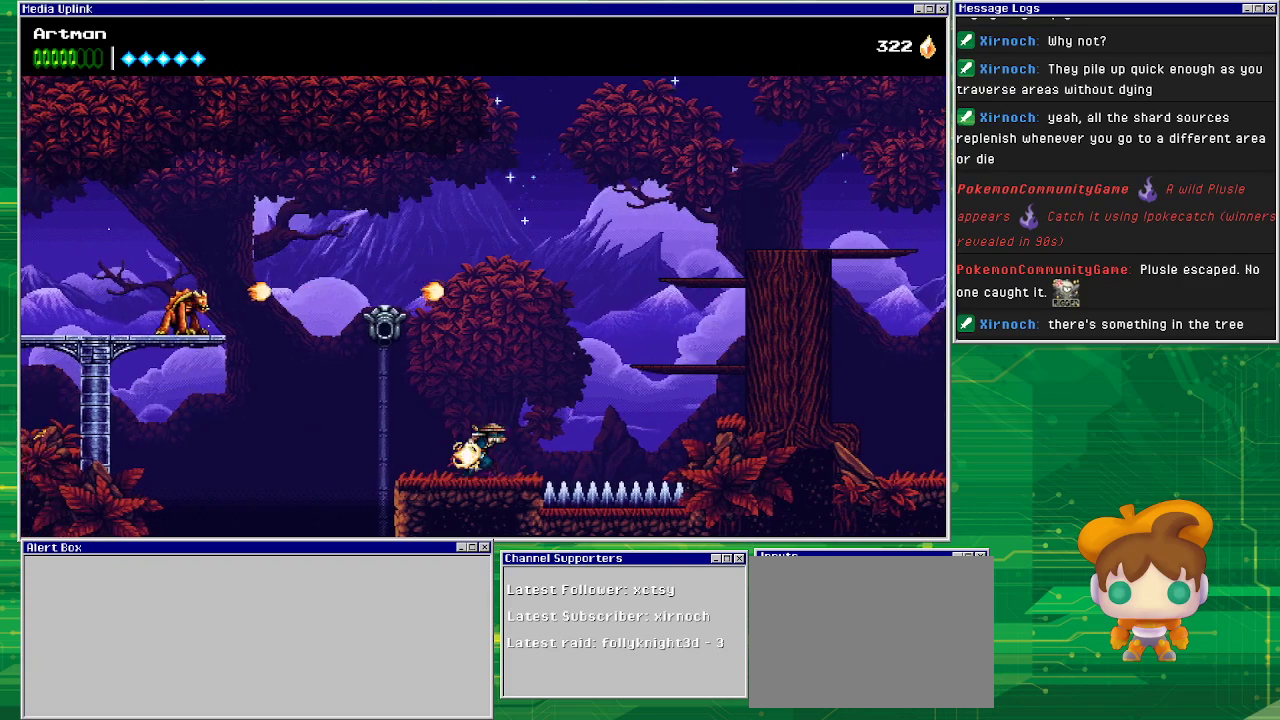
{"buttons": ["CROSS", "DPAD_RIGHT"], "events": [[33, "DPAD_RIGHT", "down"], [267, "CROSS", "down"]]}
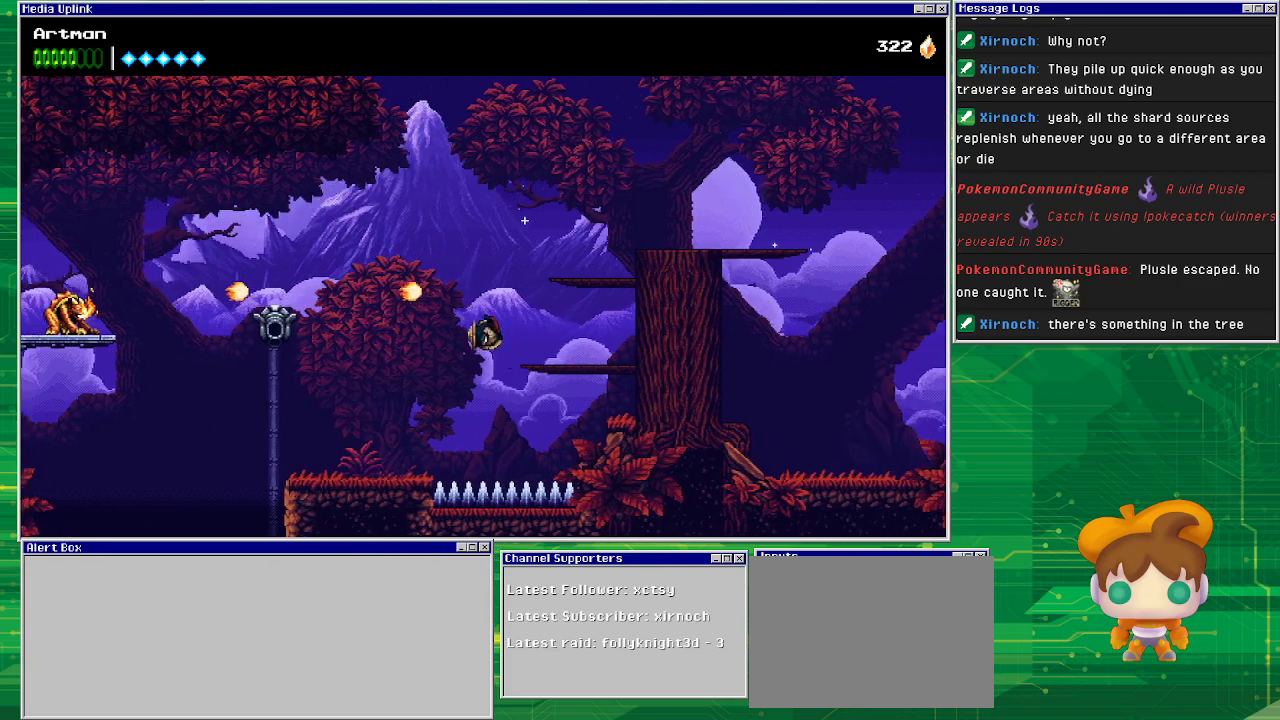
{"buttons": ["CROSS", "DPAD_RIGHT"], "events": [[167, "CROSS", "up"], [467, "CROSS", "down"]]}
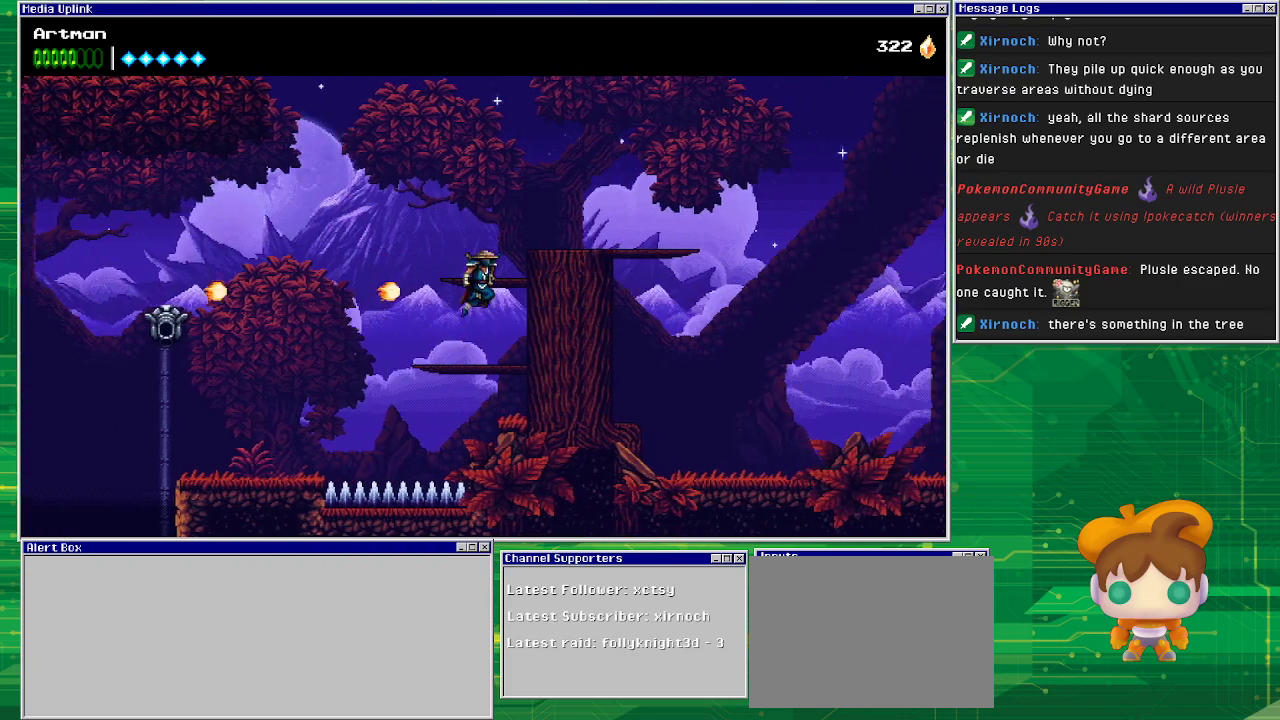
{"buttons": ["DPAD_RIGHT"], "events": [[333, "CROSS", "up"]]}
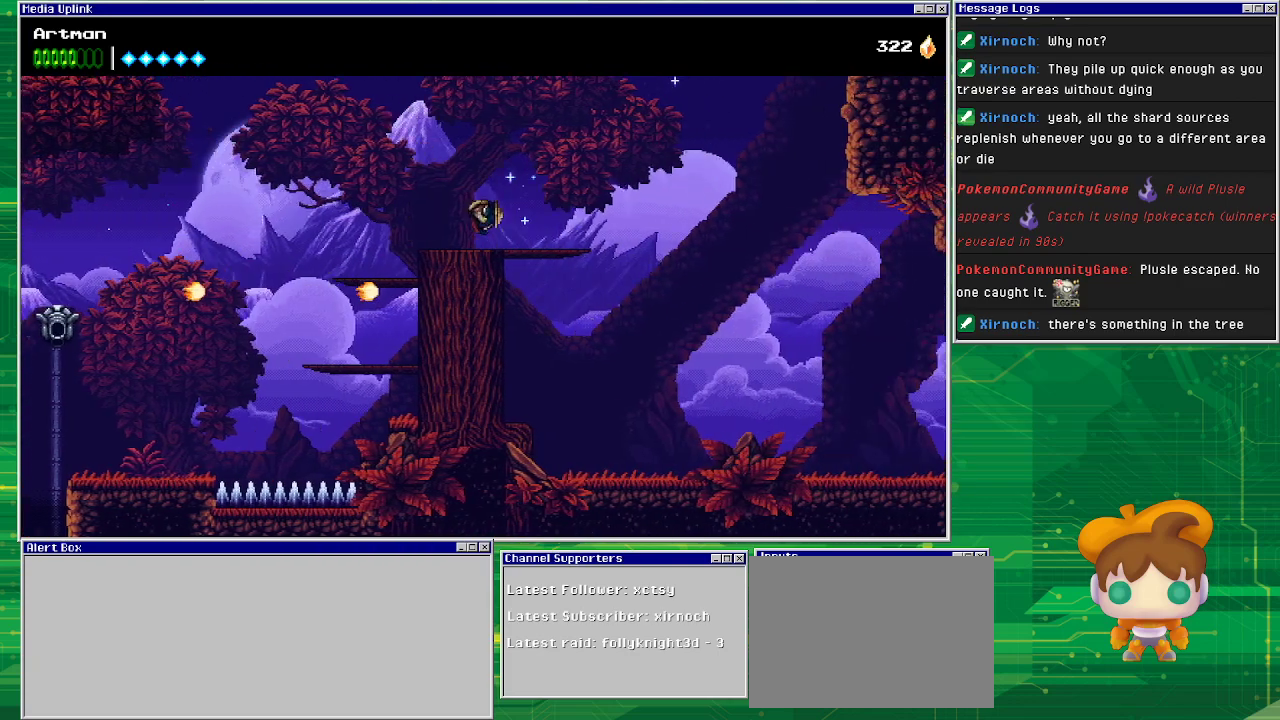
{"buttons": ["DPAD_RIGHT"], "events": []}
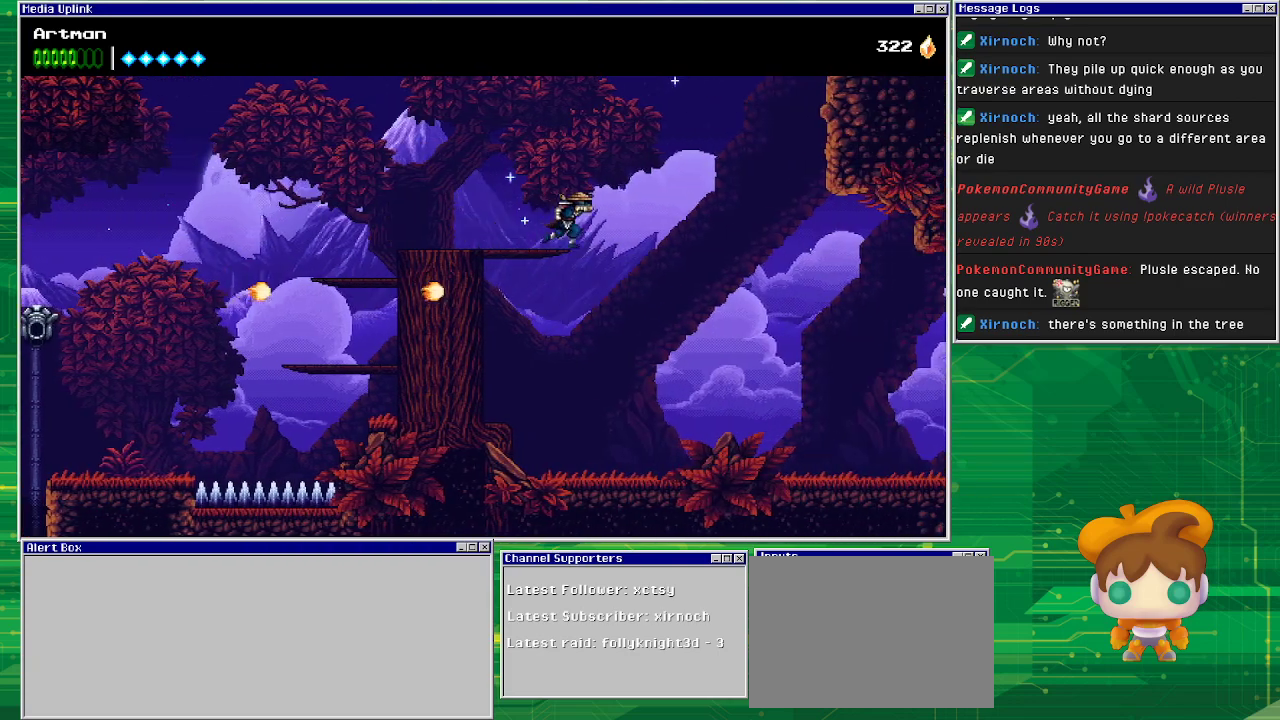
{"buttons": ["CROSS", "DPAD_RIGHT"], "events": [[67, "CROSS", "down"]]}
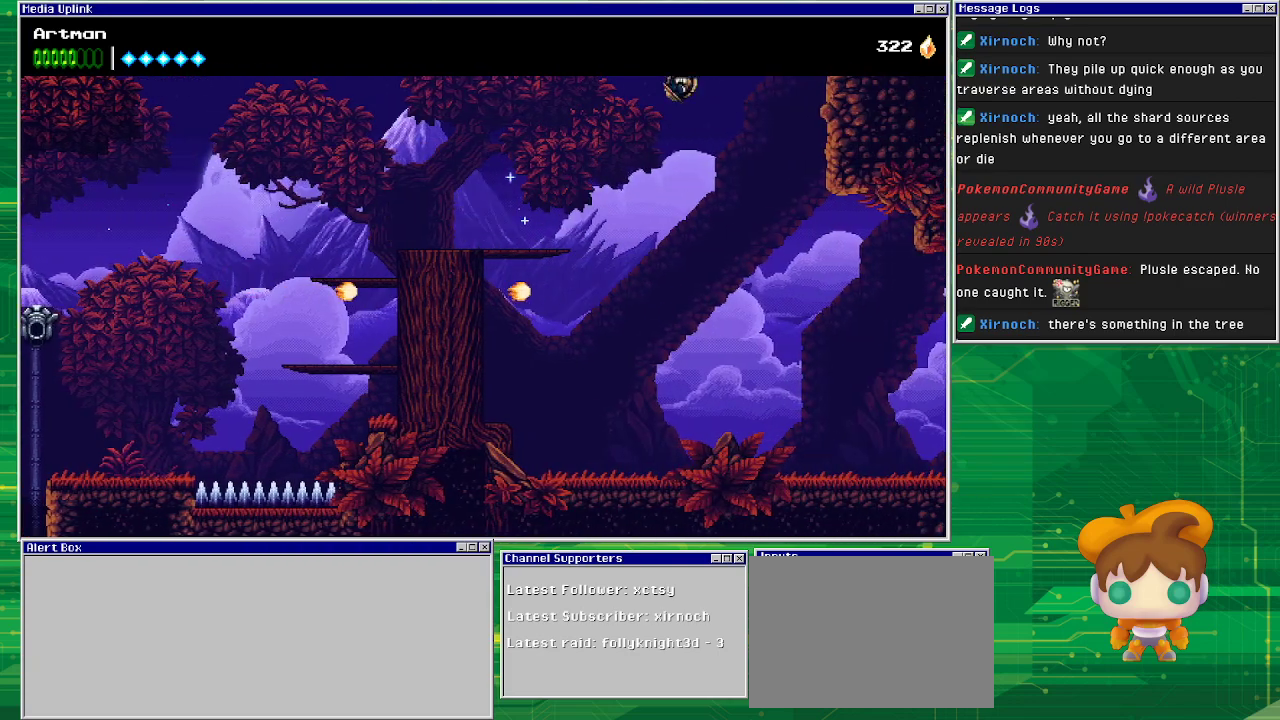
{"buttons": ["DPAD_RIGHT"], "events": [[200, "CIRCLE", "down"], [233, "CROSS", "up"], [433, "CIRCLE", "up"]]}
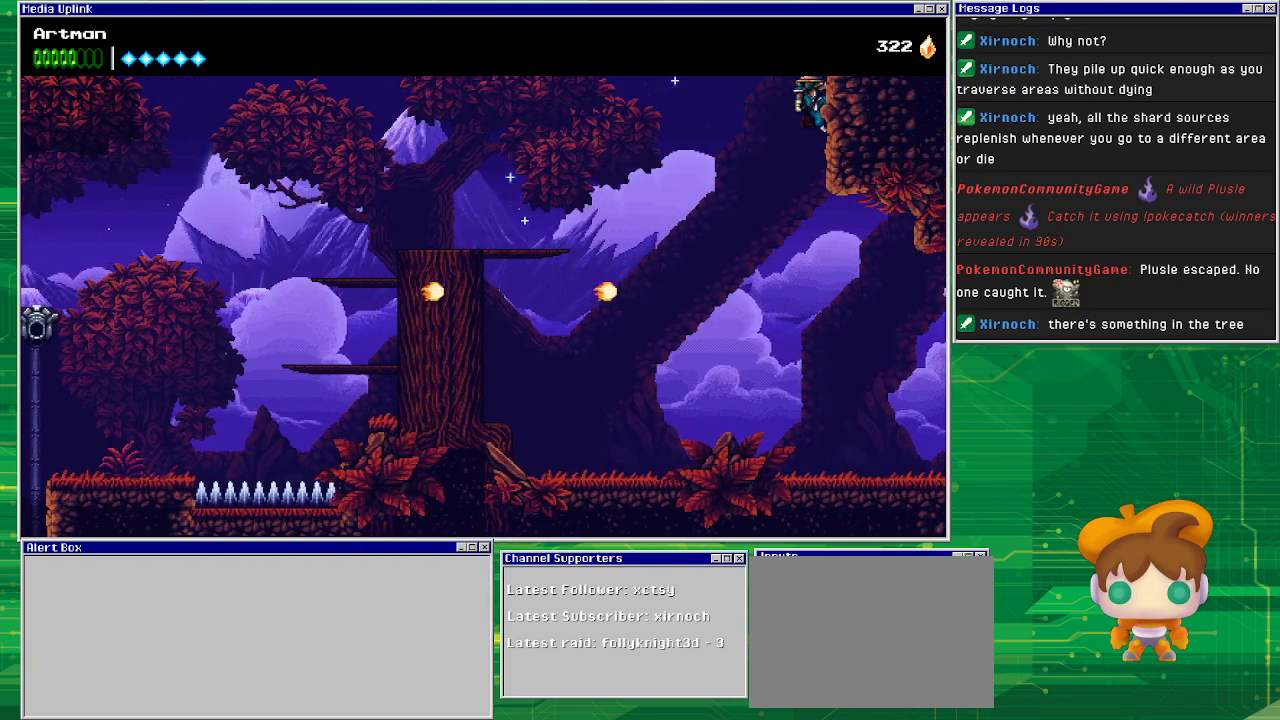
{"buttons": ["CROSS", "DPAD_RIGHT"], "events": [[167, "CROSS", "down"]]}
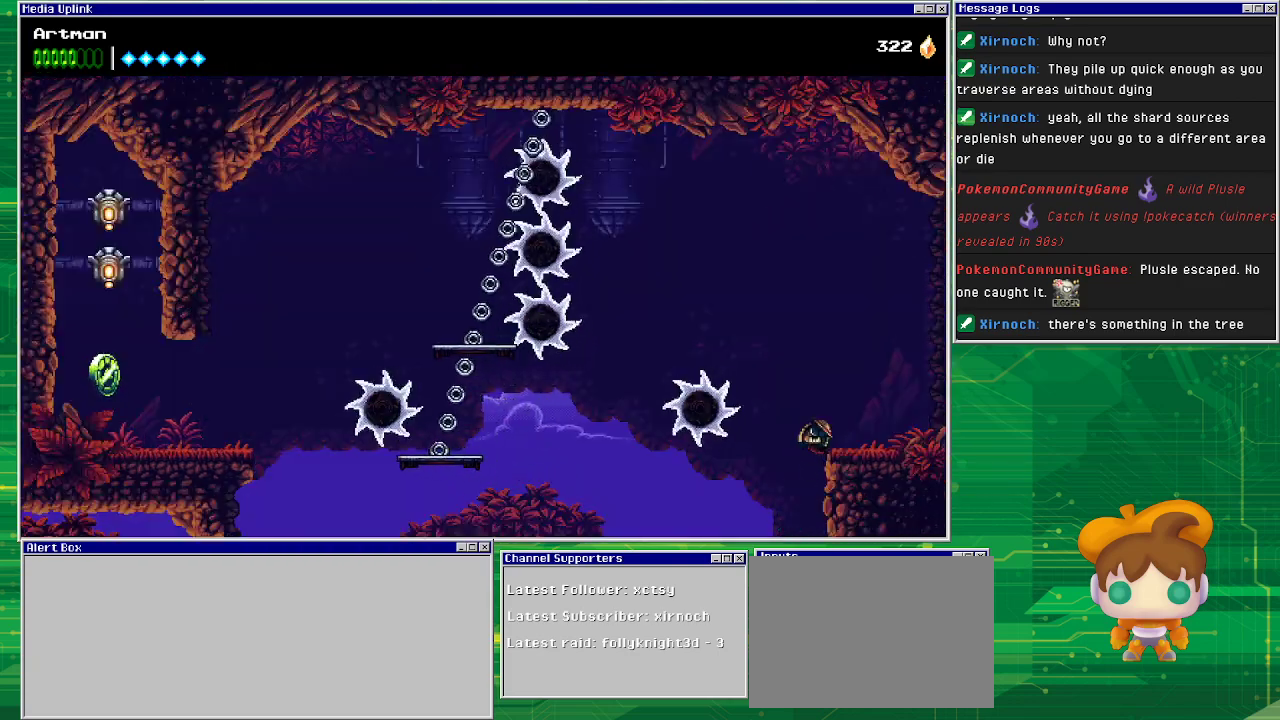
{"buttons": [], "events": [[167, "CROSS", "up"], [467, "DPAD_RIGHT", "up"]]}
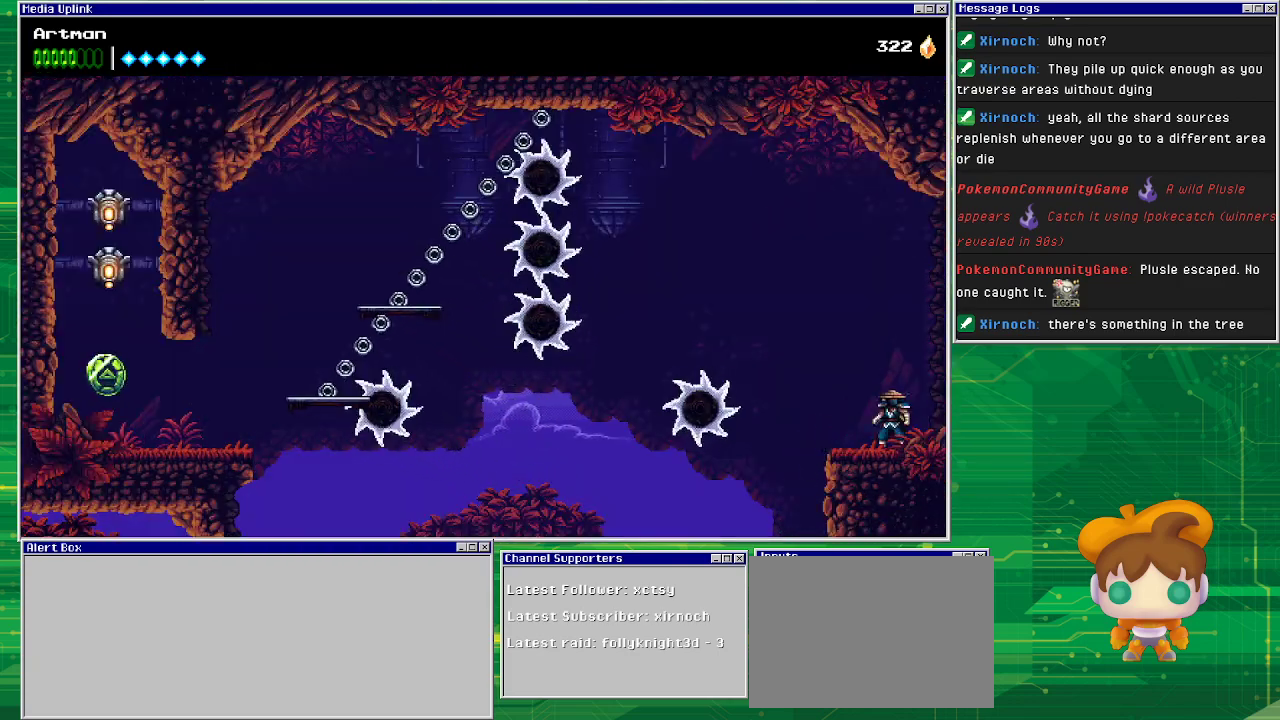
{"buttons": [], "events": []}
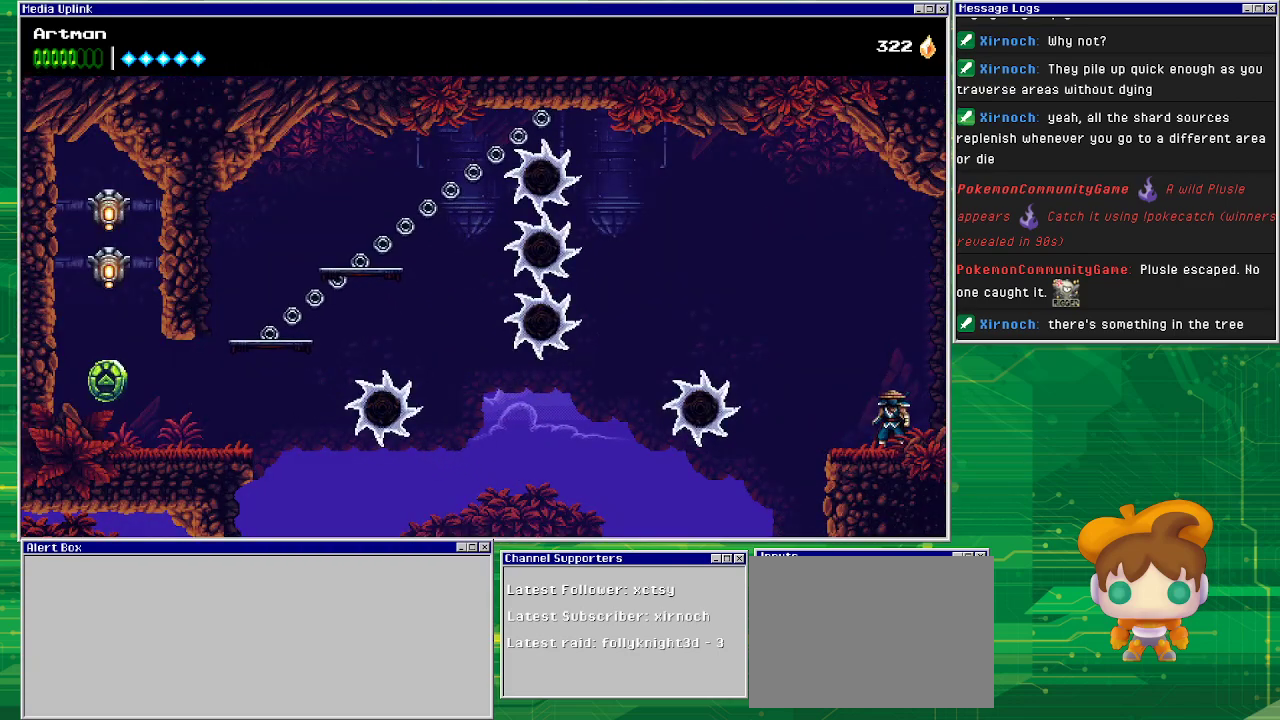
{"buttons": [], "events": [[233, "DPAD_LEFT", "down"], [267, "DPAD_LEFT", "up"]]}
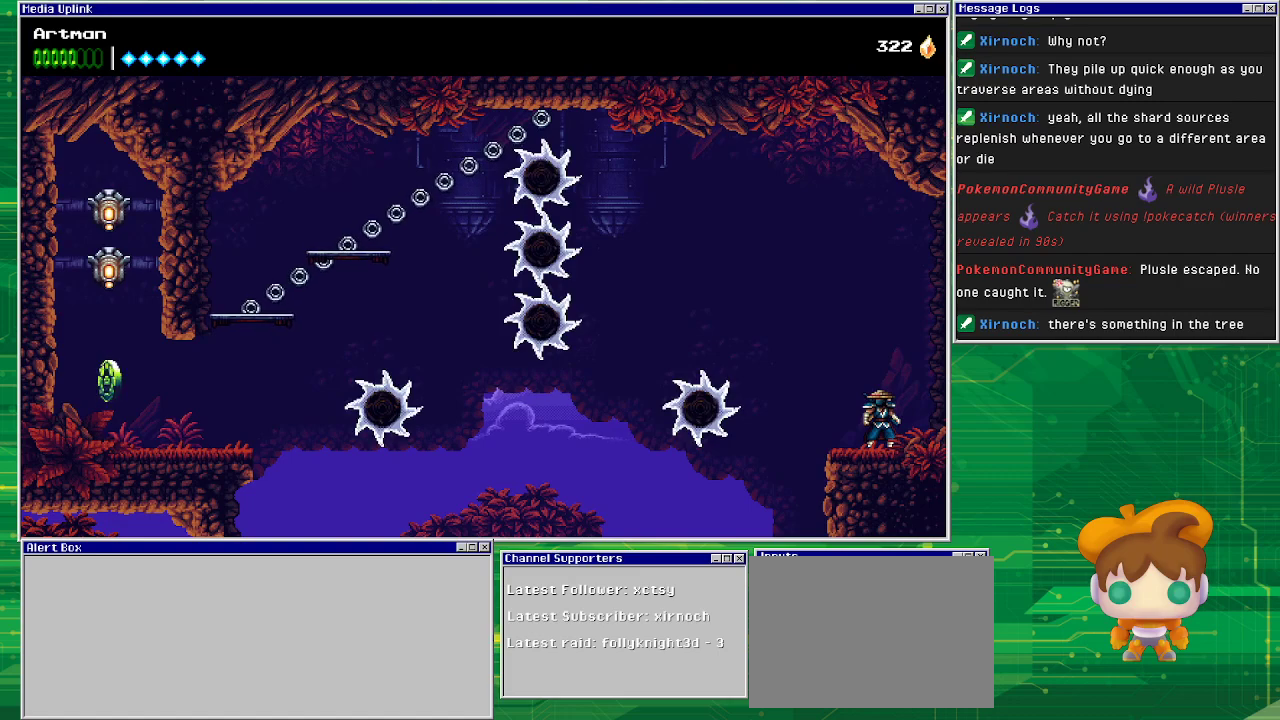
{"buttons": [], "events": []}
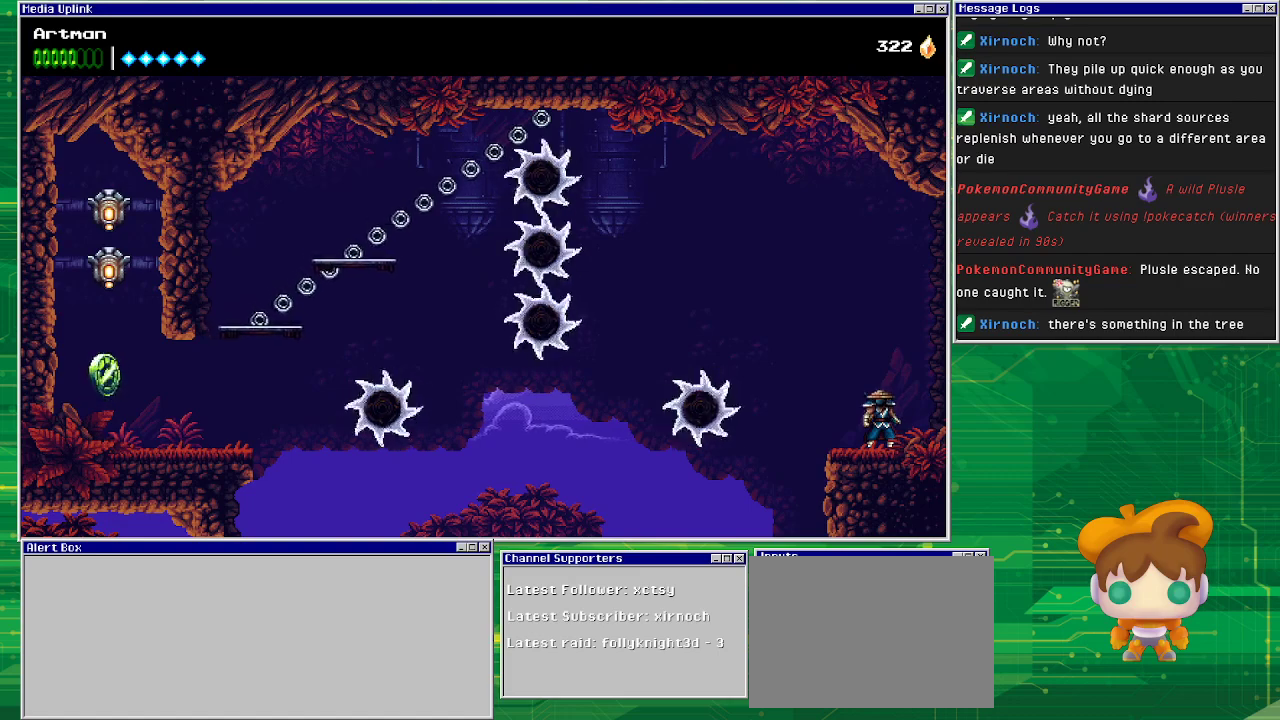
{"buttons": [], "events": []}
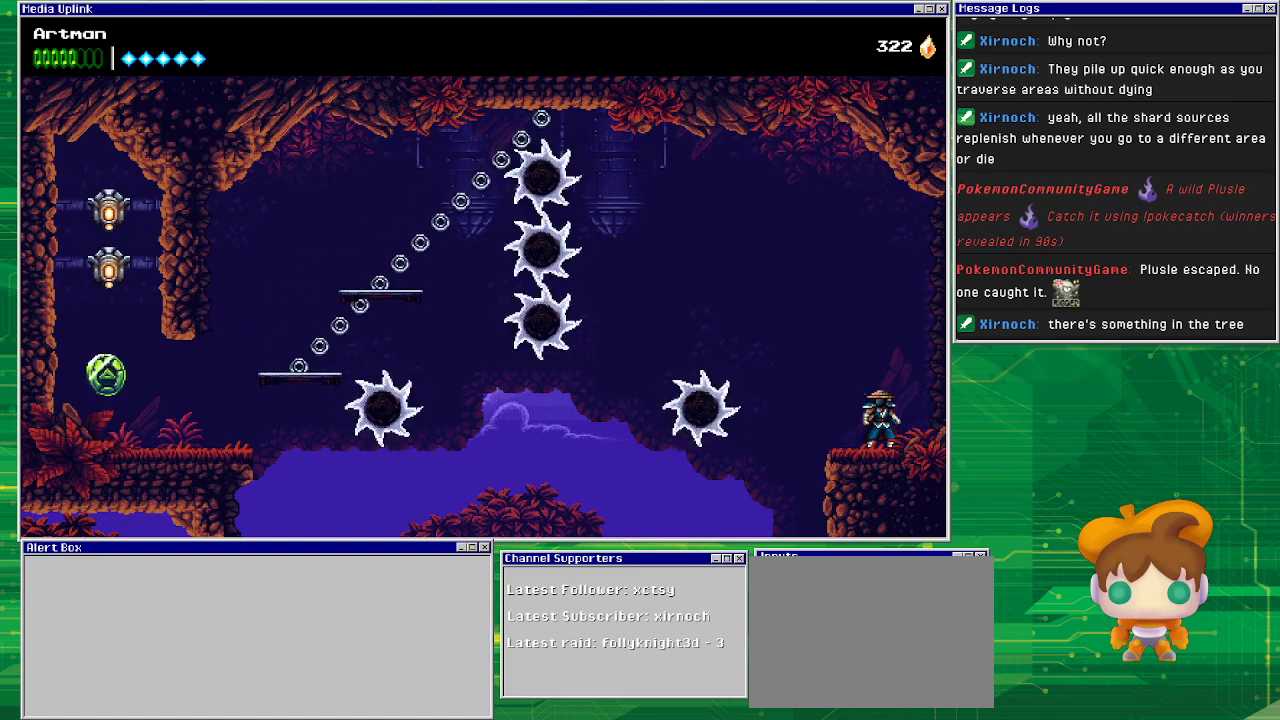
{"buttons": [], "events": []}
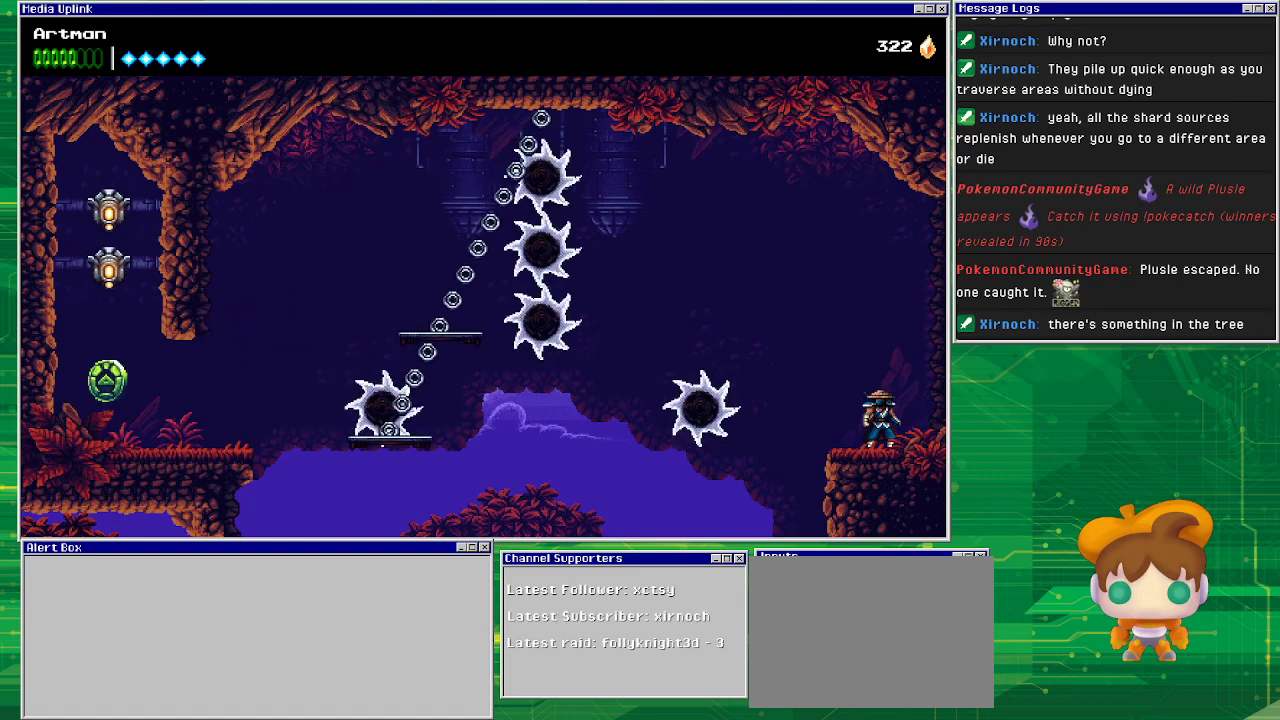
{"buttons": [], "events": []}
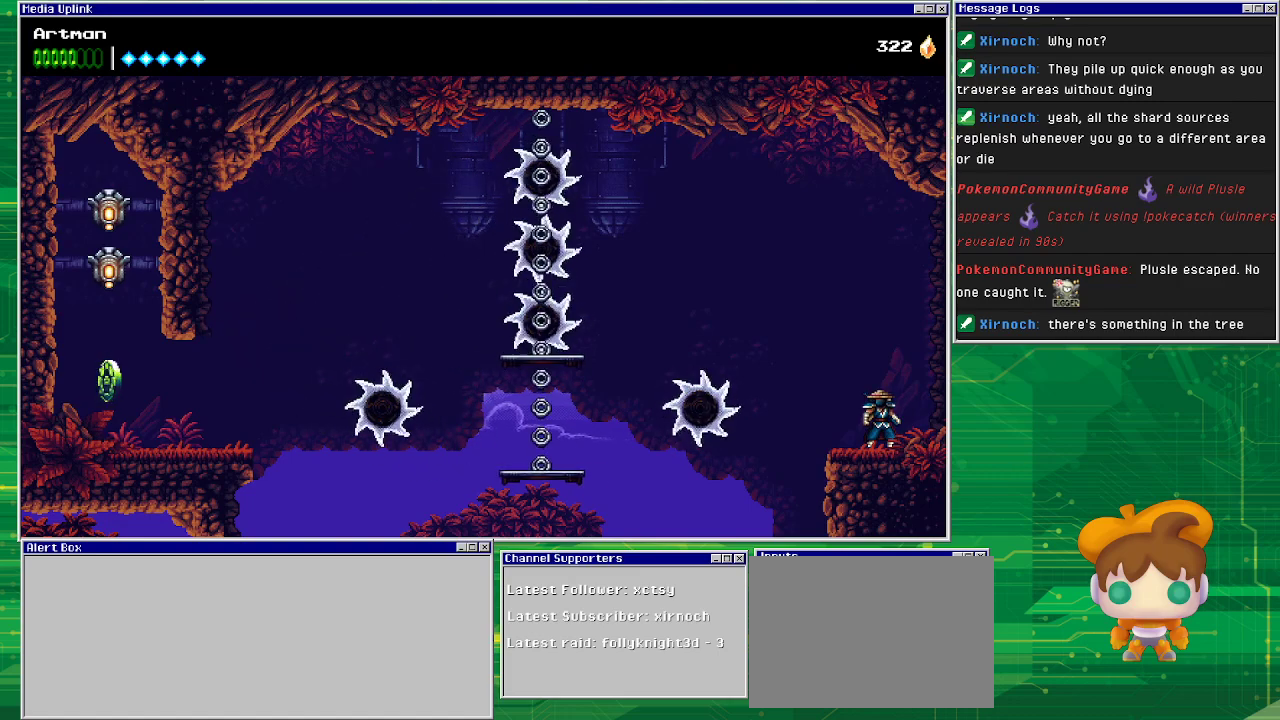
{"buttons": ["CROSS", "DPAD_LEFT"], "events": [[167, "DPAD_LEFT", "down"], [233, "CROSS", "down"]]}
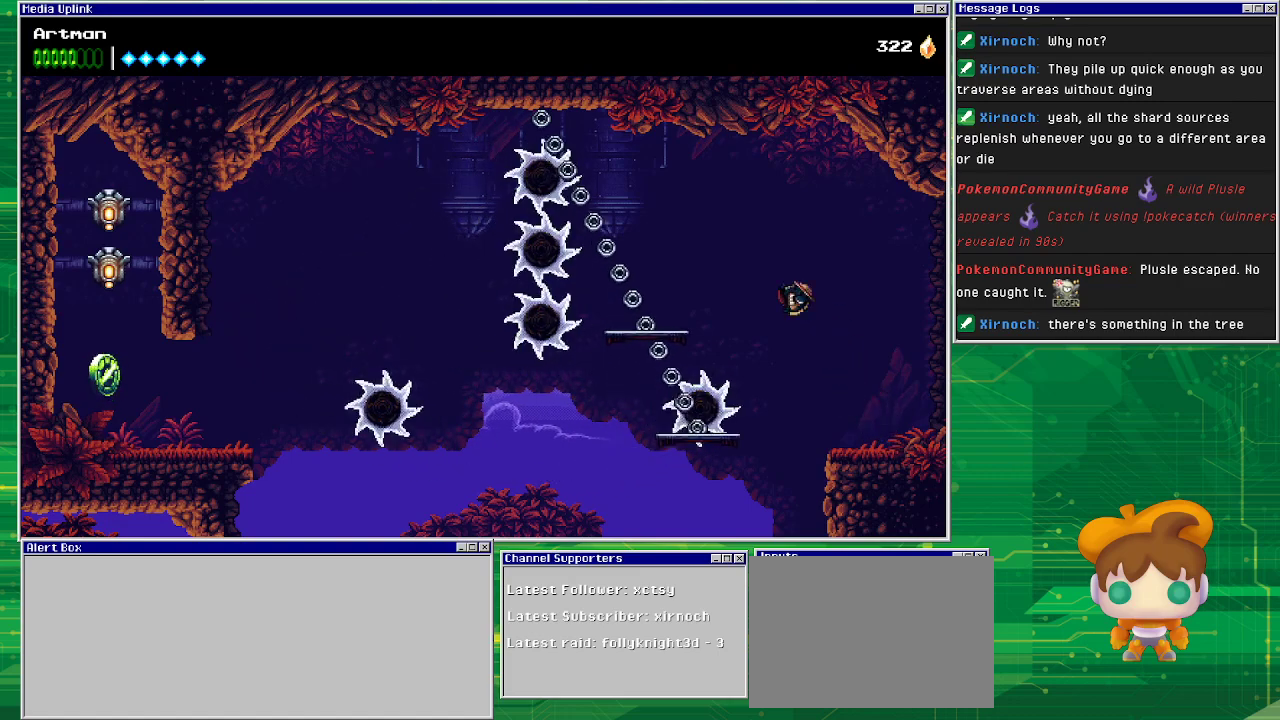
{"buttons": [], "events": [[133, "DPAD_LEFT", "up"], [333, "CROSS", "up"]]}
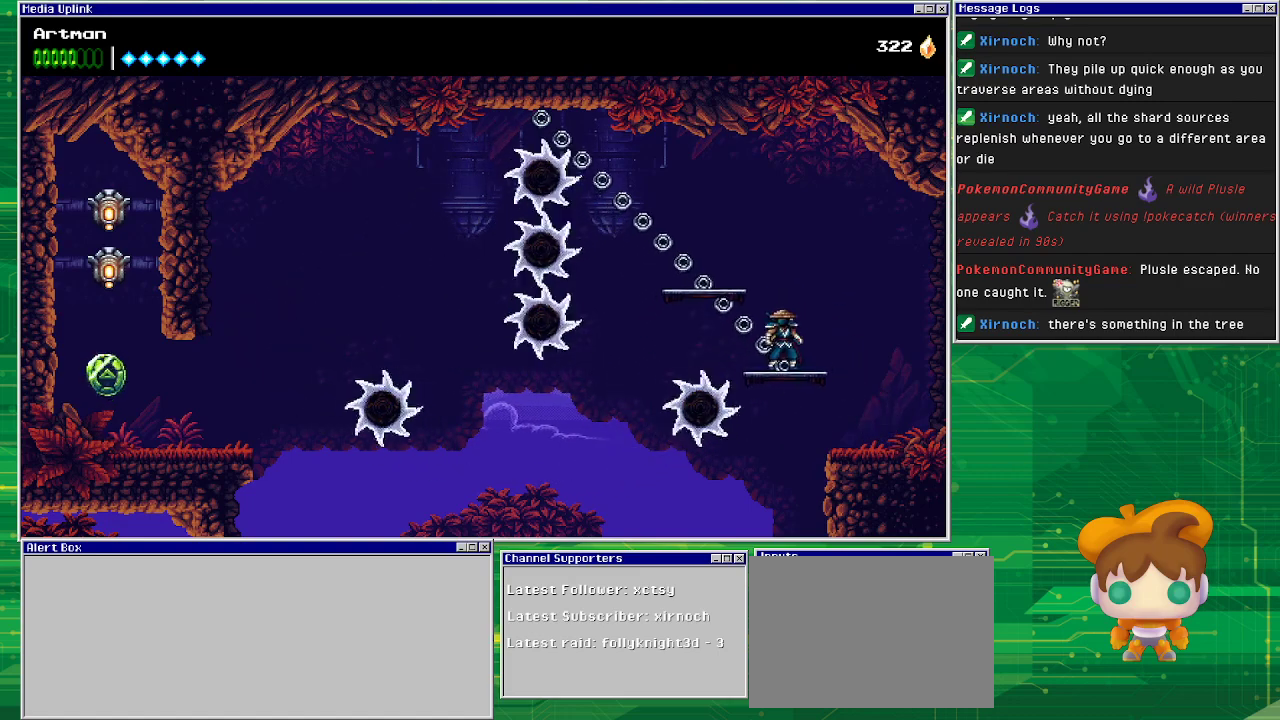
{"buttons": ["CROSS", "DPAD_LEFT"], "events": [[133, "CROSS", "down"], [133, "DPAD_LEFT", "down"], [333, "DPAD_LEFT", "up"], [500, "DPAD_LEFT", "down"]]}
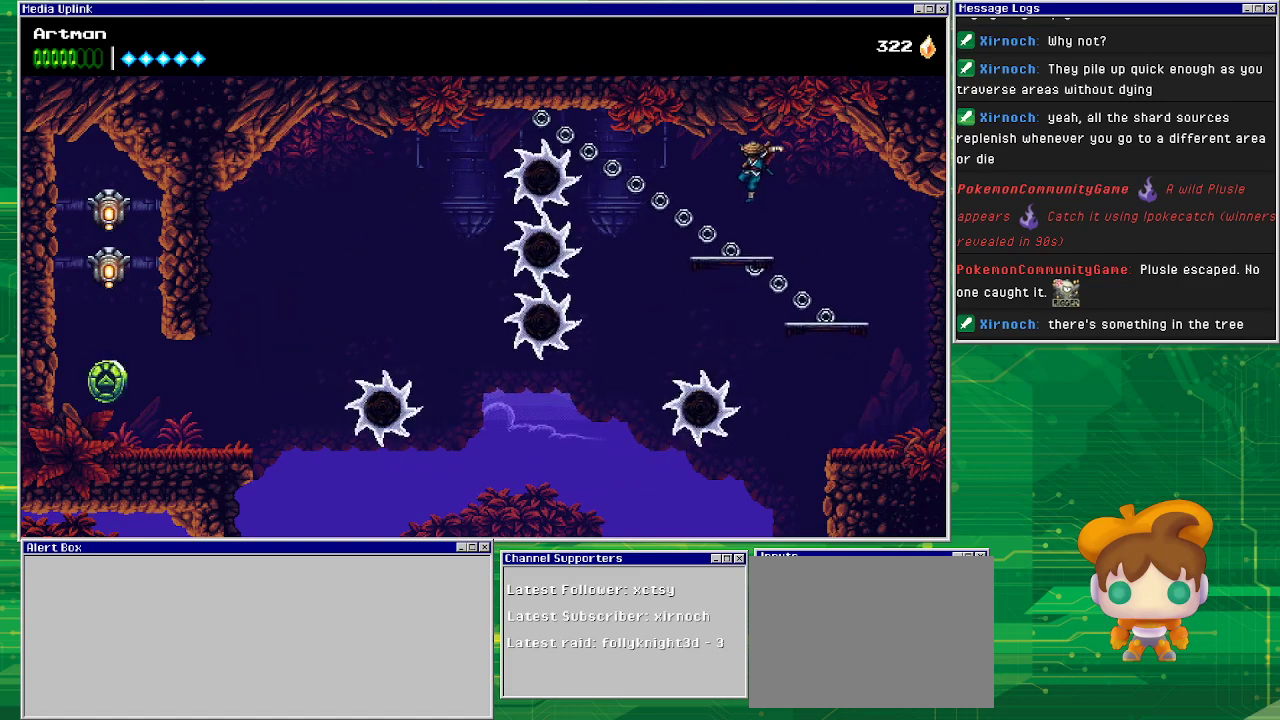
{"buttons": ["DPAD_LEFT"], "events": [[67, "CROSS", "up"], [167, "DPAD_LEFT", "up"], [433, "DPAD_LEFT", "down"]]}
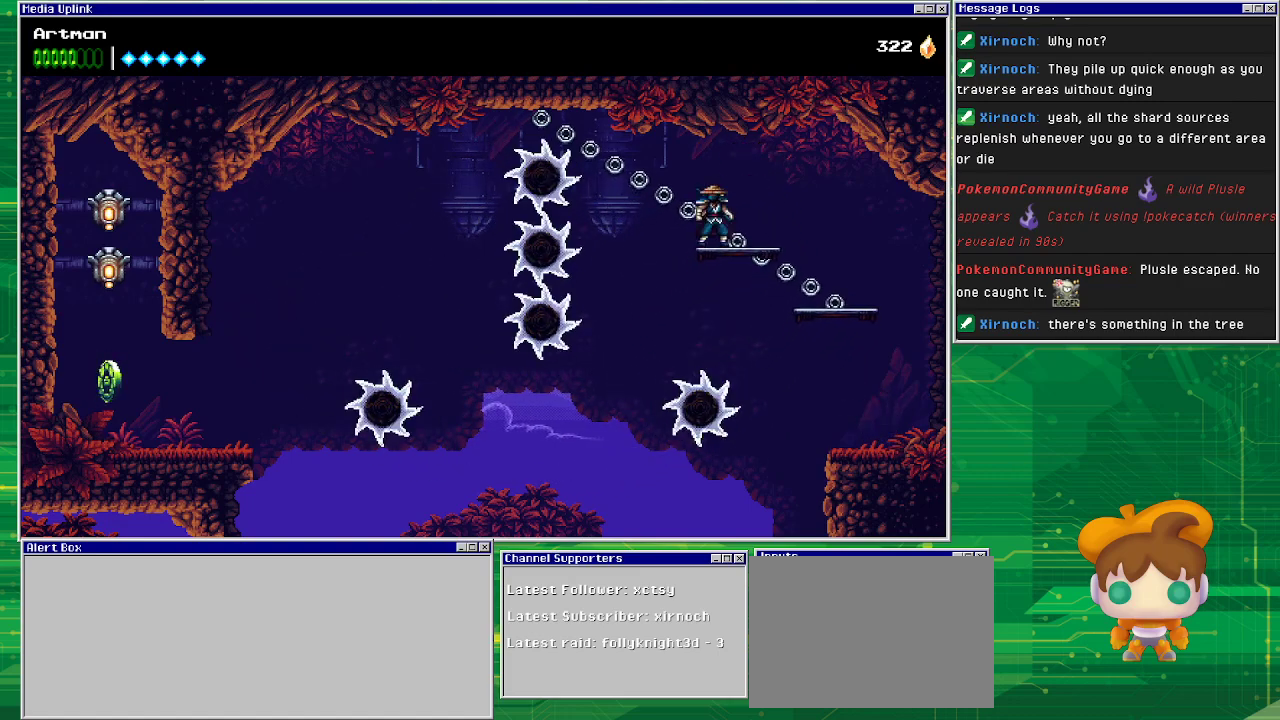
{"buttons": ["DPAD_DOWN"], "events": [[33, "DPAD_LEFT", "up"], [500, "DPAD_DOWN", "down"]]}
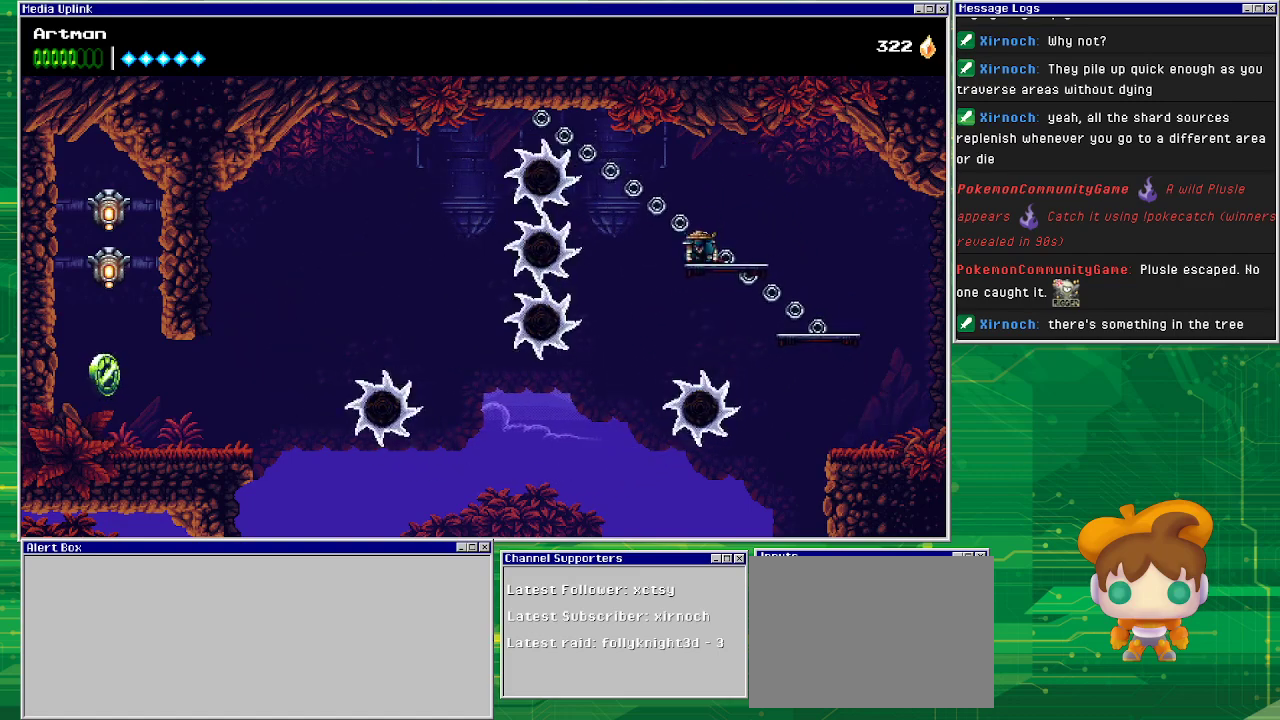
{"buttons": ["DPAD_DOWN"], "events": []}
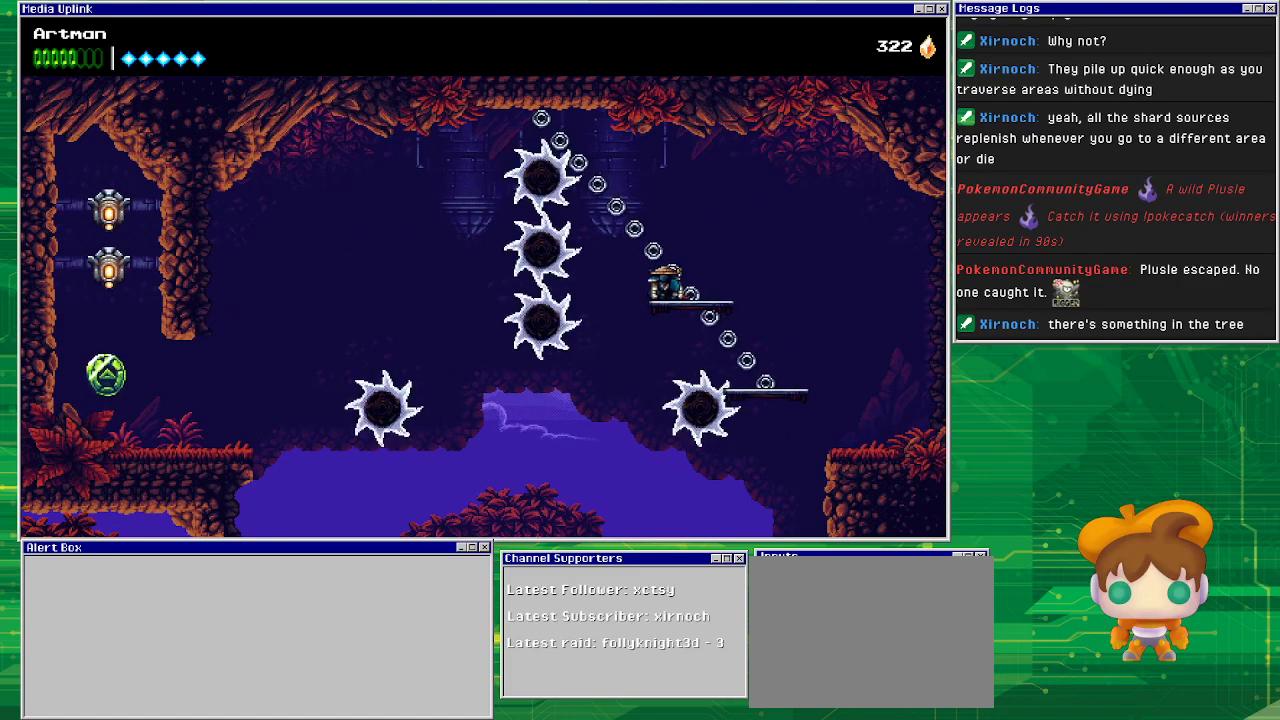
{"buttons": ["DPAD_DOWN"], "events": [[267, "CROSS", "down"], [333, "CROSS", "up"]]}
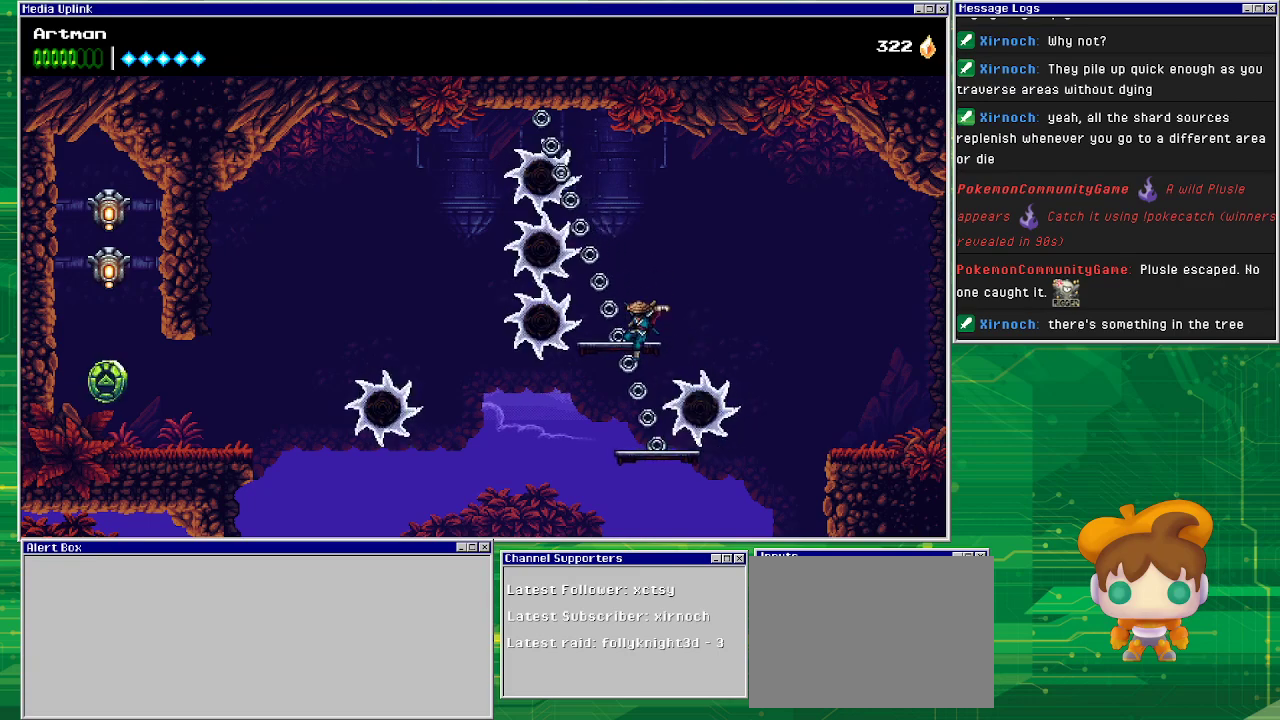
{"buttons": ["DPAD_LEFT"], "events": [[33, "DPAD_LEFT", "down"], [333, "DPAD_DOWN", "up"], [333, "DPAD_LEFT", "up"], [467, "DPAD_LEFT", "down"]]}
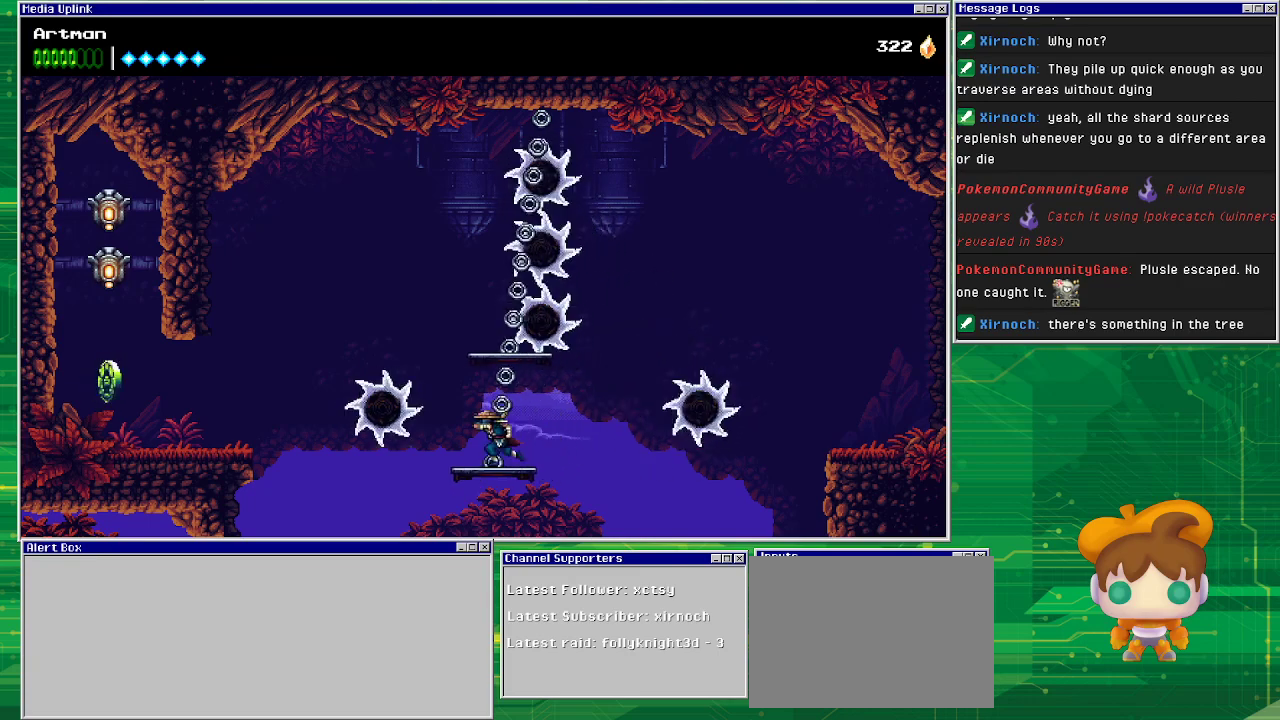
{"buttons": ["CROSS", "DPAD_LEFT"], "events": [[100, "CROSS", "down"], [133, "DPAD_LEFT", "up"], [233, "DPAD_LEFT", "down"]]}
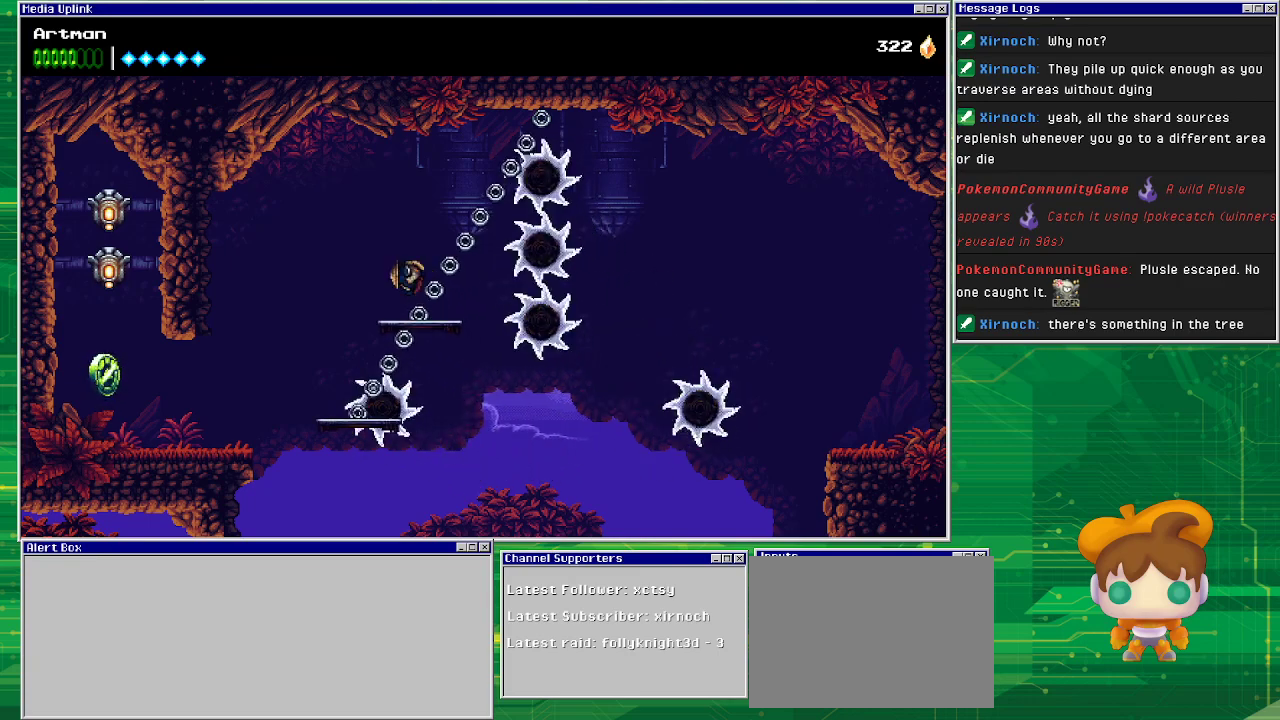
{"buttons": ["DPAD_LEFT"], "events": [[100, "CROSS", "up"], [100, "DPAD_LEFT", "up"], [300, "DPAD_LEFT", "down"], [400, "CROSS", "down"], [500, "CROSS", "up"]]}
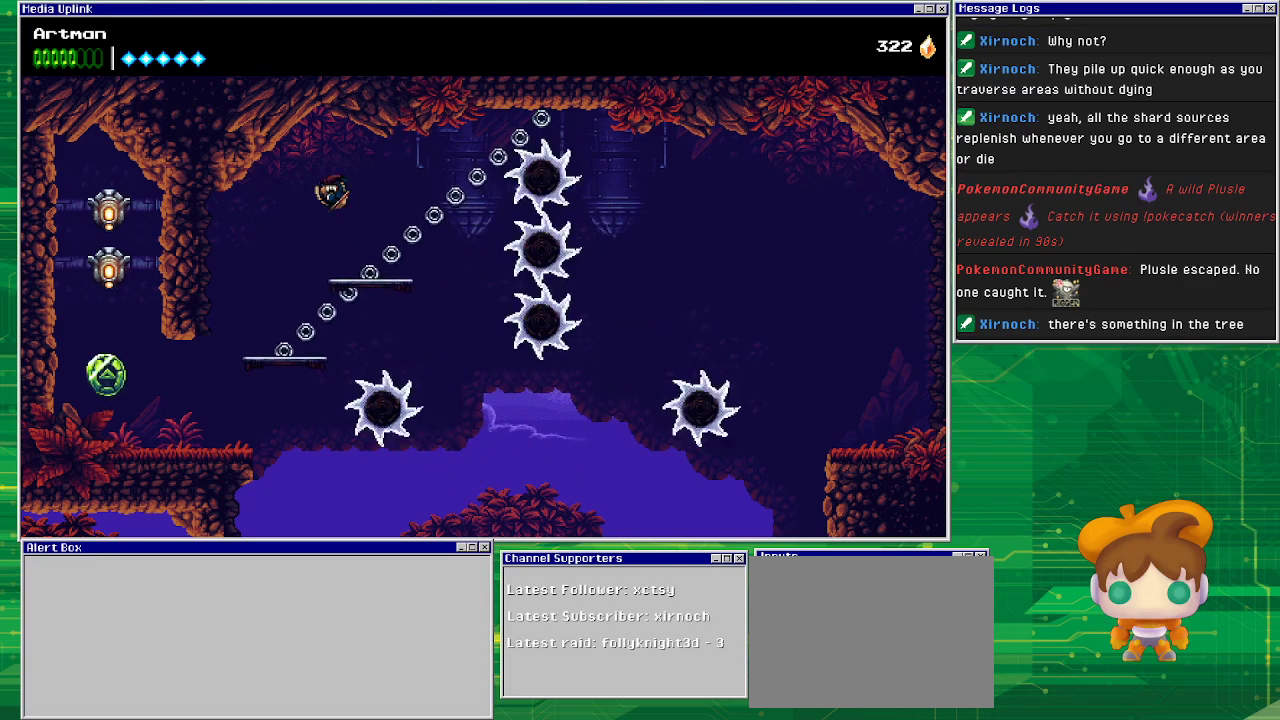
{"buttons": ["DPAD_LEFT"], "events": []}
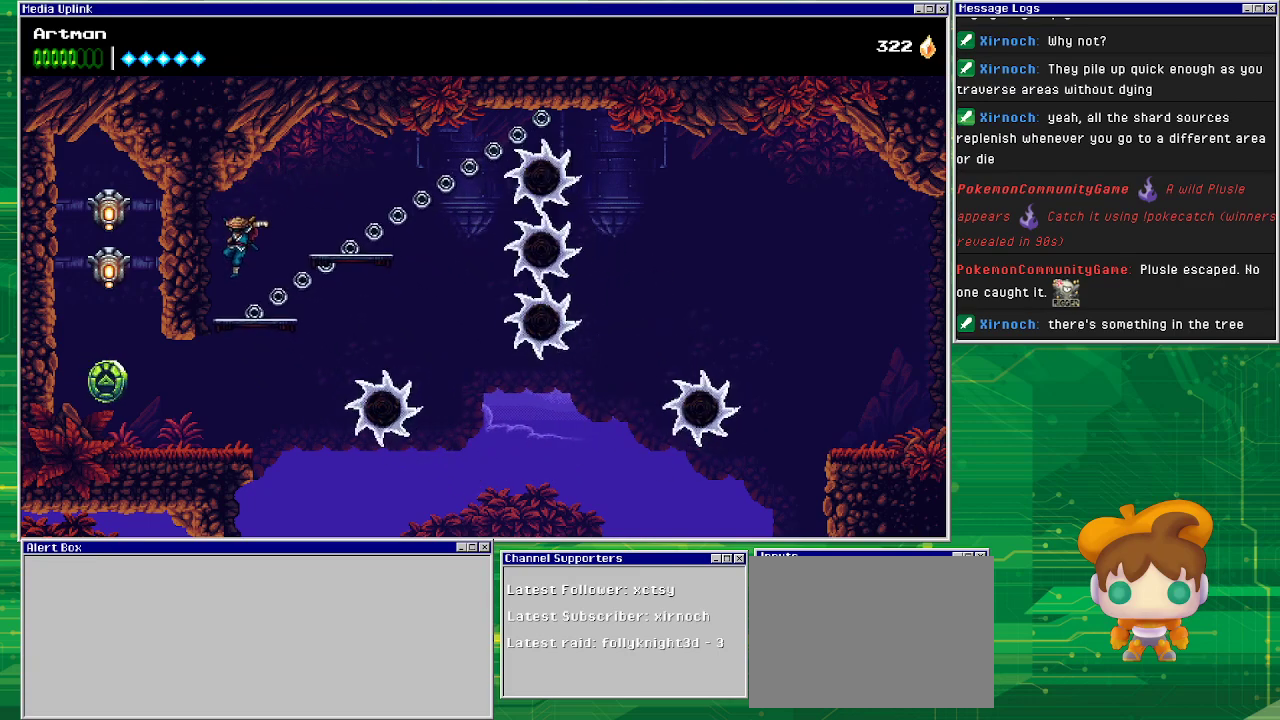
{"buttons": ["DPAD_LEFT"], "events": [[33, "DPAD_DOWN", "down"], [67, "DPAD_LEFT", "up"], [167, "CROSS", "down"], [233, "CROSS", "up"], [367, "DPAD_DOWN", "up"], [367, "DPAD_LEFT", "down"]]}
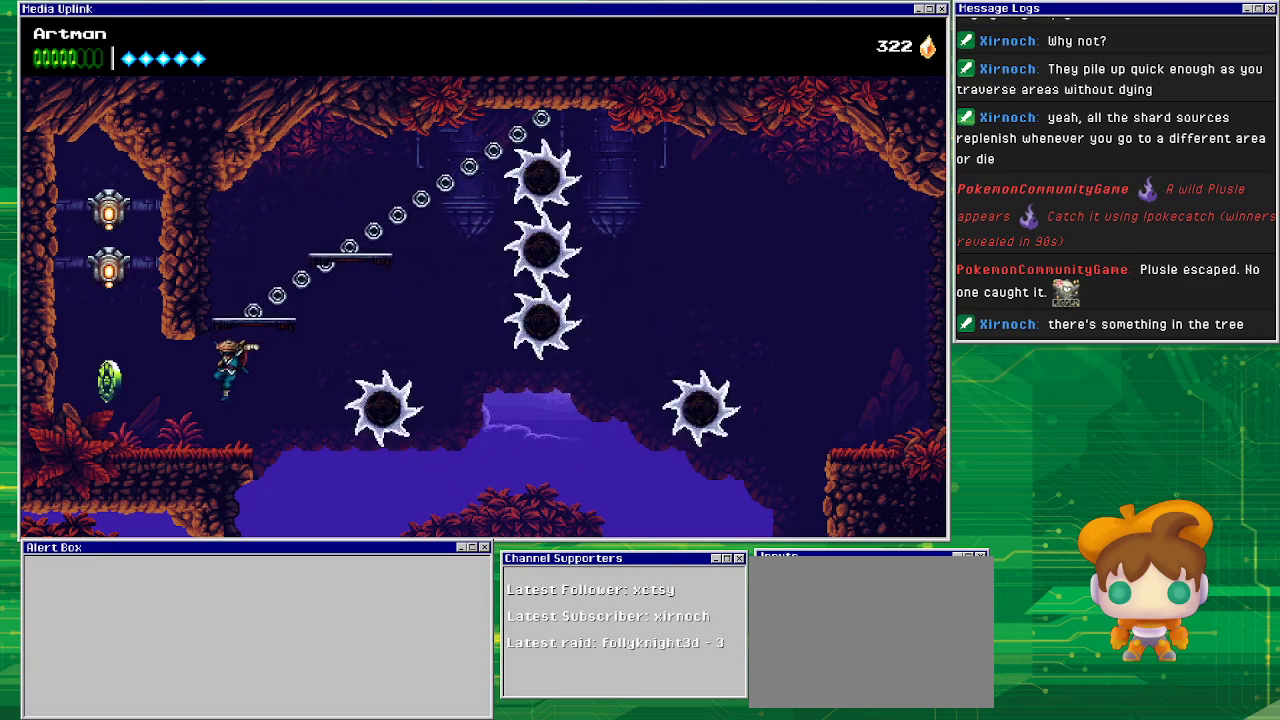
{"buttons": ["CROSS", "DPAD_LEFT"], "events": [[433, "CROSS", "down"]]}
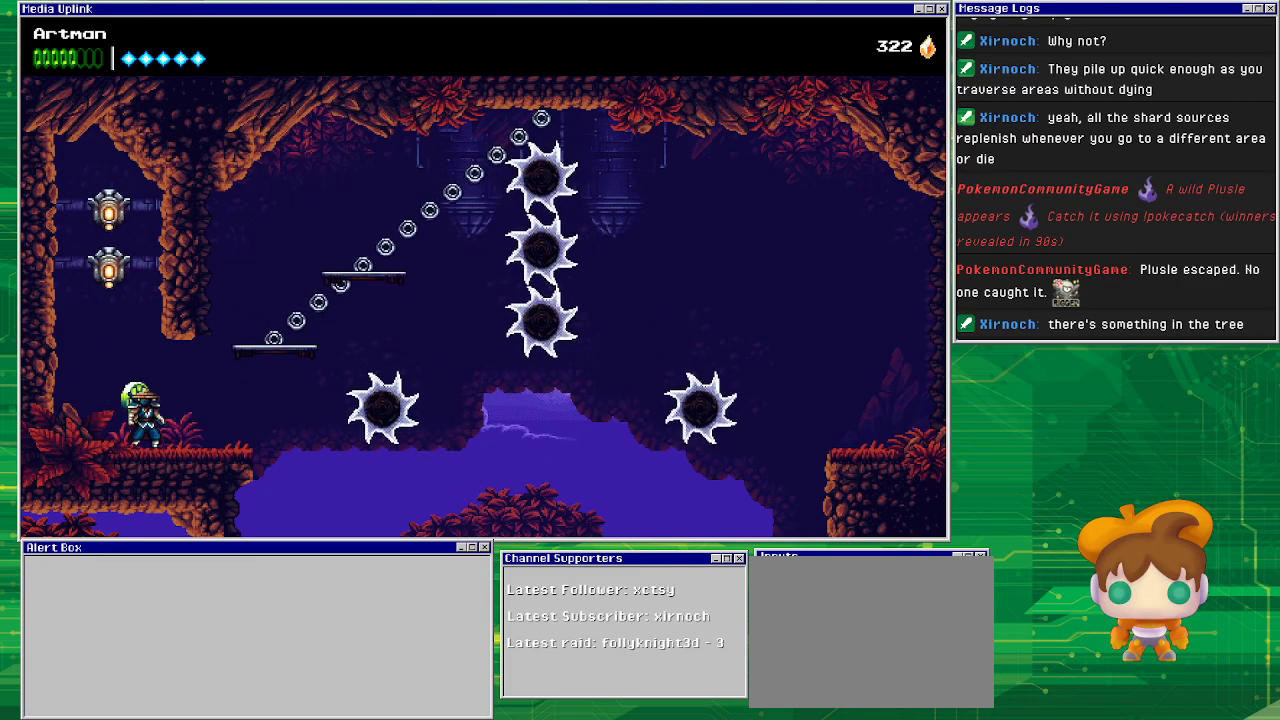
{"buttons": [], "events": [[133, "DPAD_LEFT", "up"], [367, "CROSS", "up"]]}
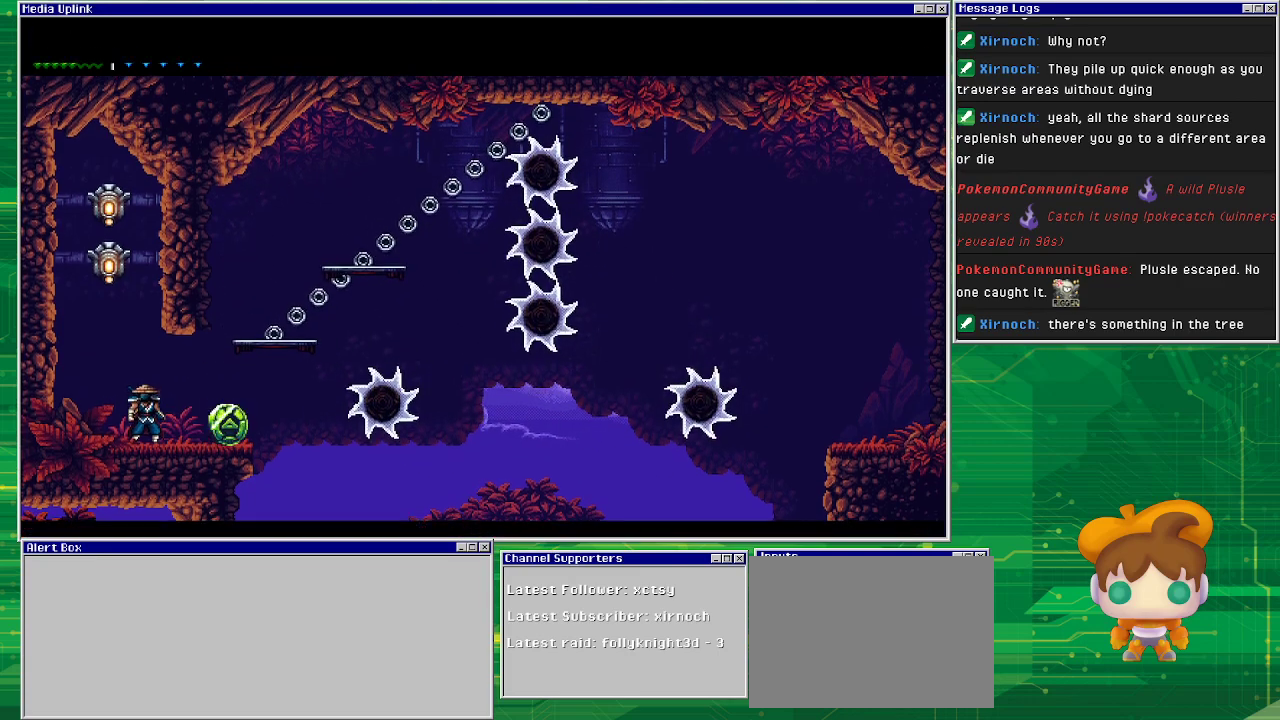
{"buttons": [], "events": []}